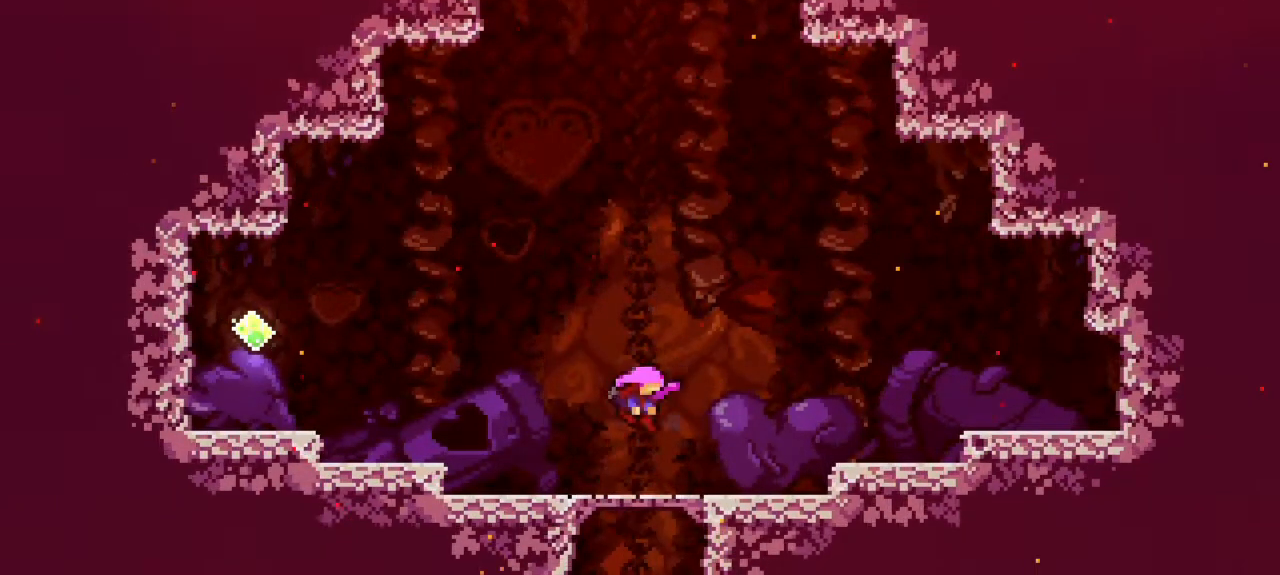
Gameplay with keyboard; each line is a JSON object with the keys held at the frame after it. "events" lists presses ("down") and releases ("up") of "dash", "demo", "down", "grab", "jump", "jump2", "left", "pause", "right" and "up" between this image and that frame as [ms after this image, input, new state], when the widget could be followed in between. No other keys are recorded. Mouse input is not recorded. Key names are as the overlay labels them; some are game actions (e.g. jump) rather than physical keys.
{"keys": ["right"], "events": []}
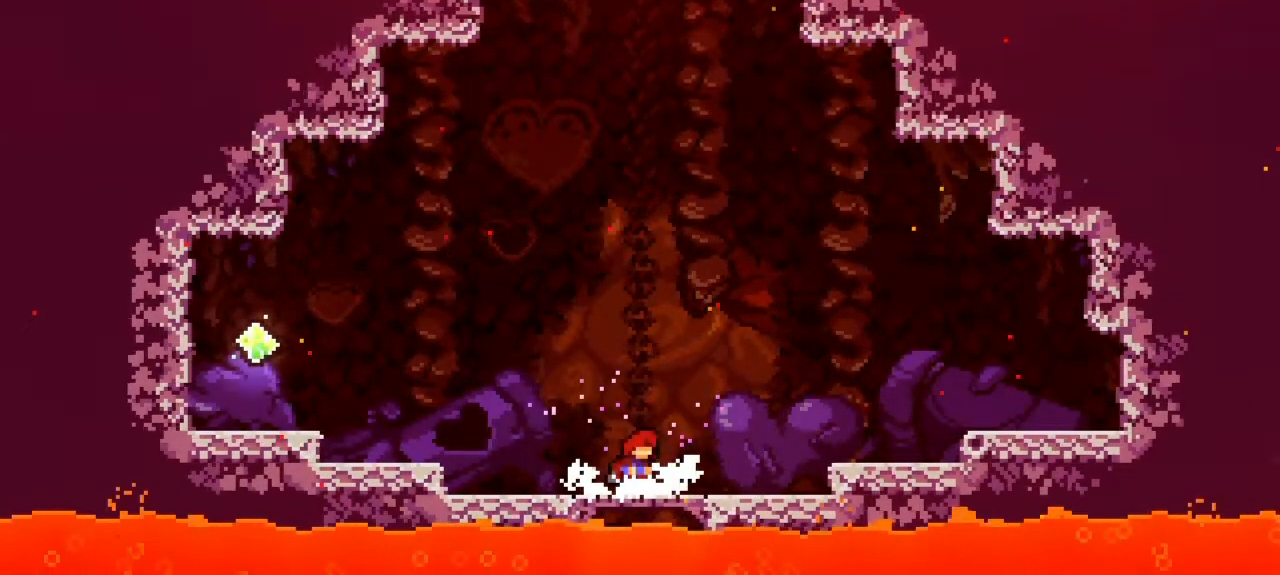
{"keys": ["right"], "events": [[300, "jump", "down"], [383, "jump", "up"]]}
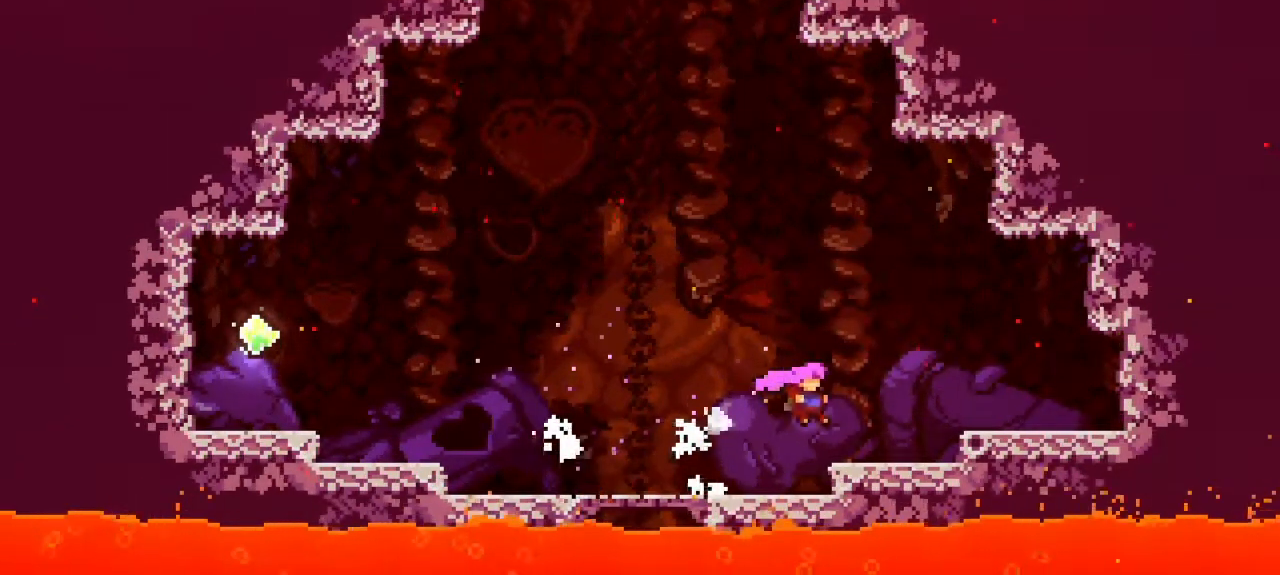
{"keys": ["dash", "right"], "events": [[167, "jump", "down"], [267, "jump", "up"], [500, "dash", "down"]]}
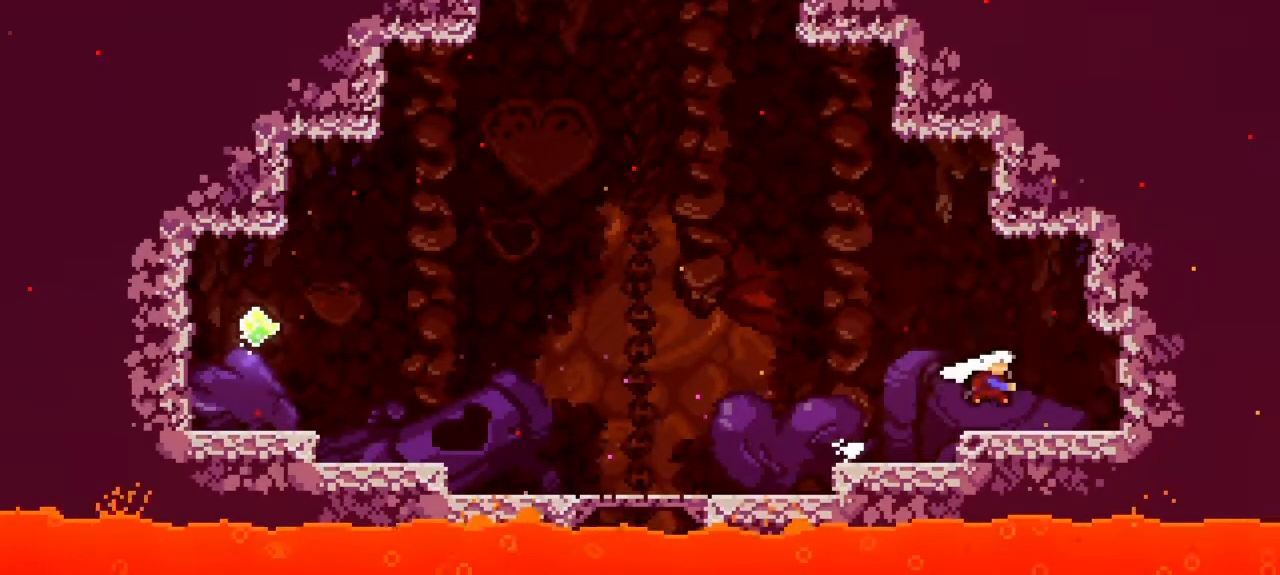
{"keys": [], "events": [[100, "dash", "up"], [133, "right", "up"]]}
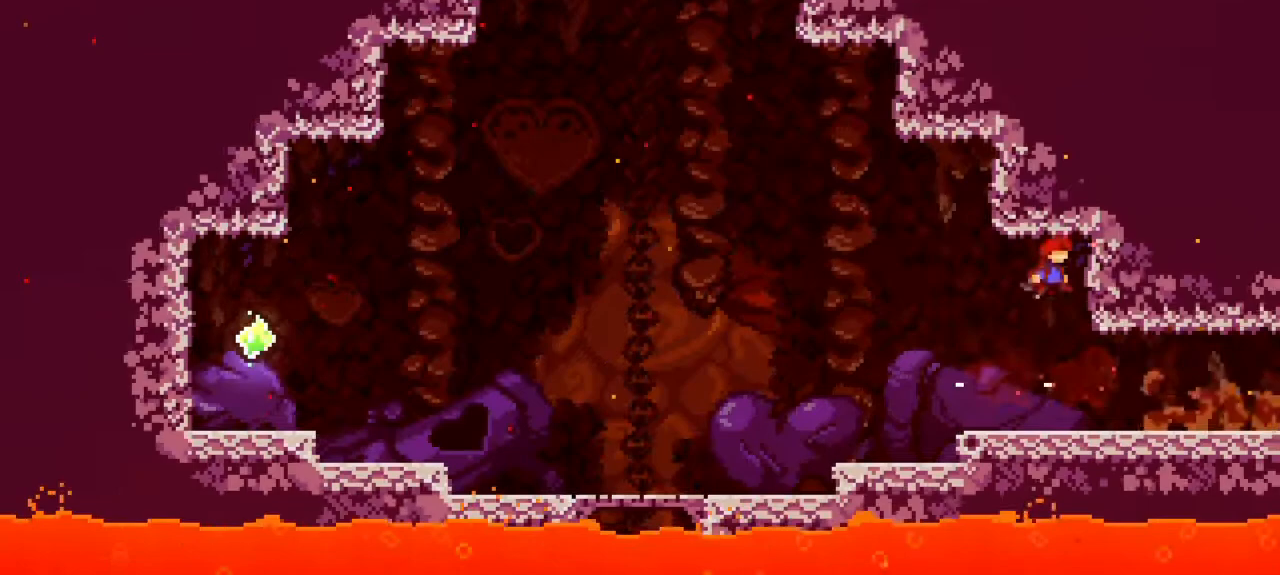
{"keys": ["right"], "events": [[183, "right", "down"], [383, "jump", "down"], [433, "jump", "up"]]}
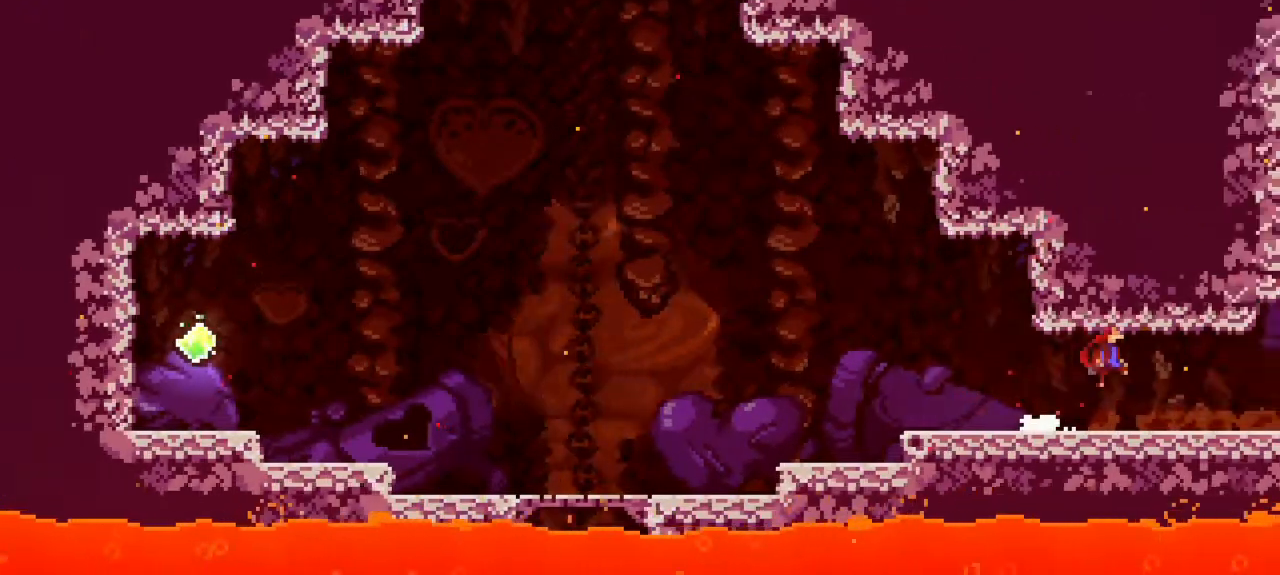
{"keys": ["right"], "events": []}
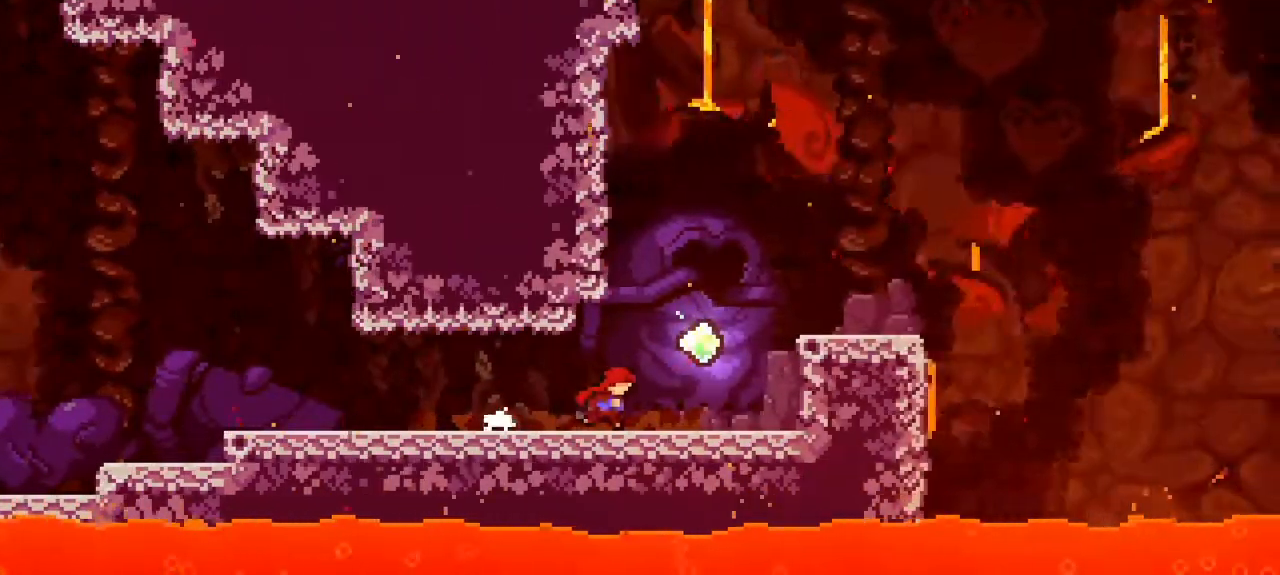
{"keys": ["jump", "right"], "events": [[133, "jump", "down"]]}
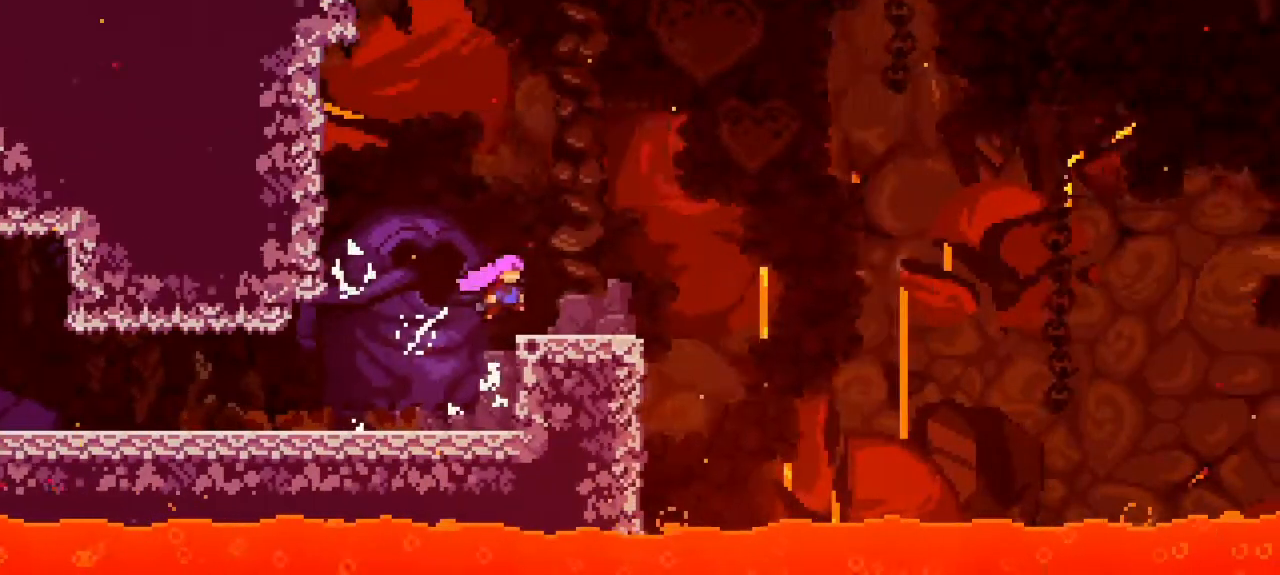
{"keys": ["dash", "down", "right"], "events": [[100, "jump", "up"], [150, "right", "up"], [250, "down", "down"], [250, "right", "down"], [367, "dash", "down"]]}
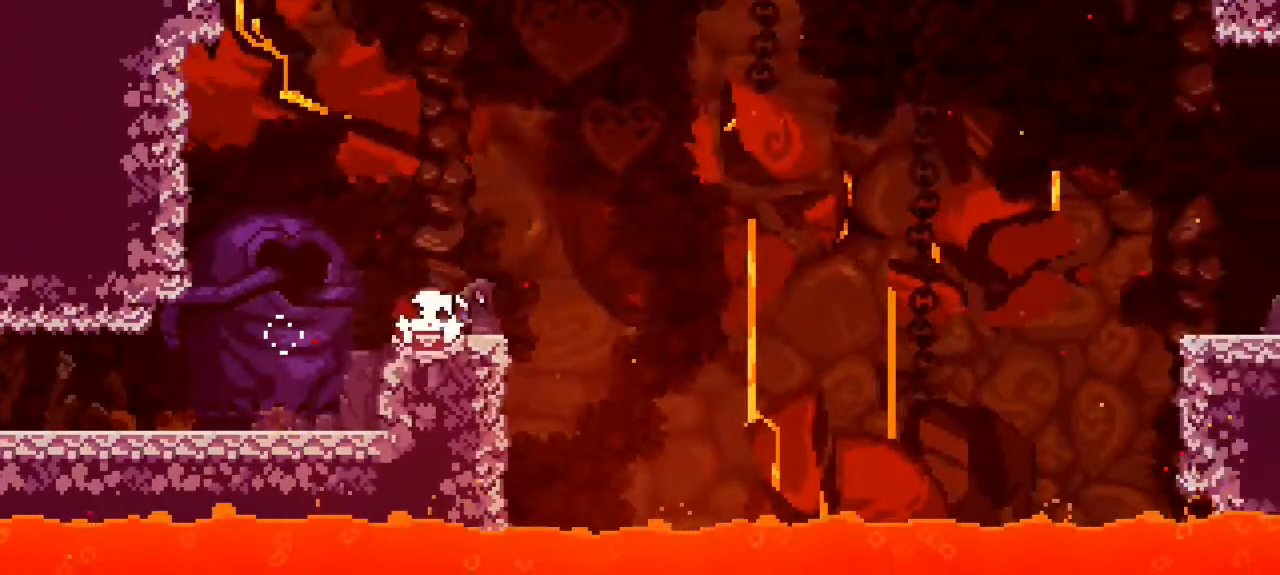
{"keys": ["jump", "right"], "events": [[67, "jump", "down"], [217, "dash", "up"], [350, "down", "up"]]}
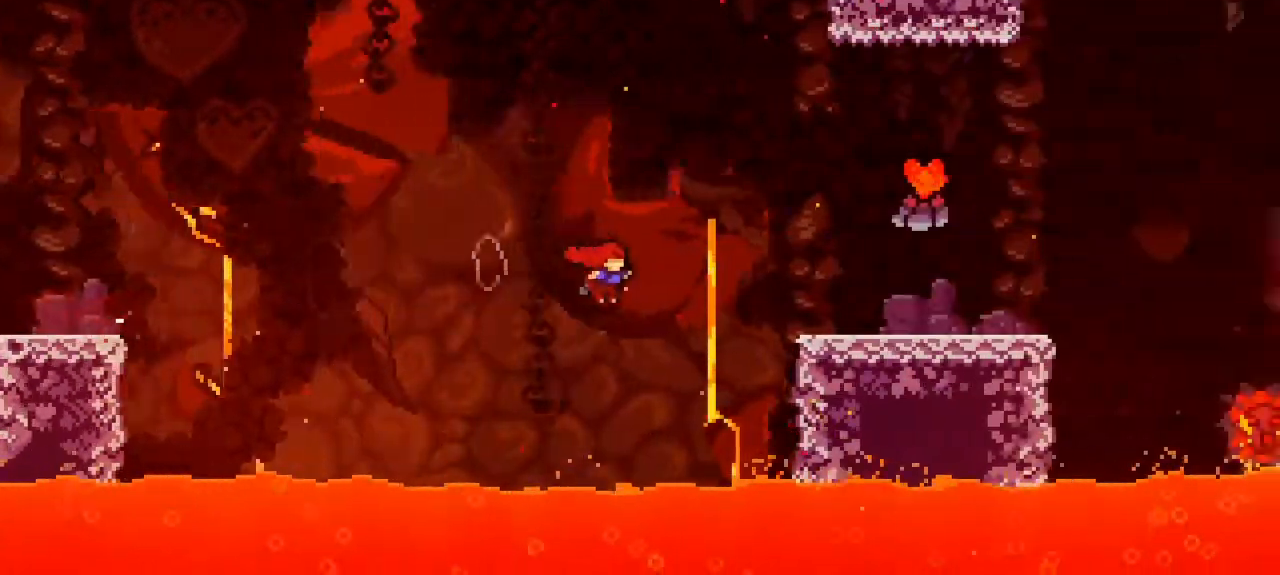
{"keys": ["grab", "jump", "right", "up"], "events": [[67, "up", "down"], [200, "grab", "down"], [200, "jump", "up"], [283, "jump", "down"], [417, "jump", "up"], [467, "jump", "down"]]}
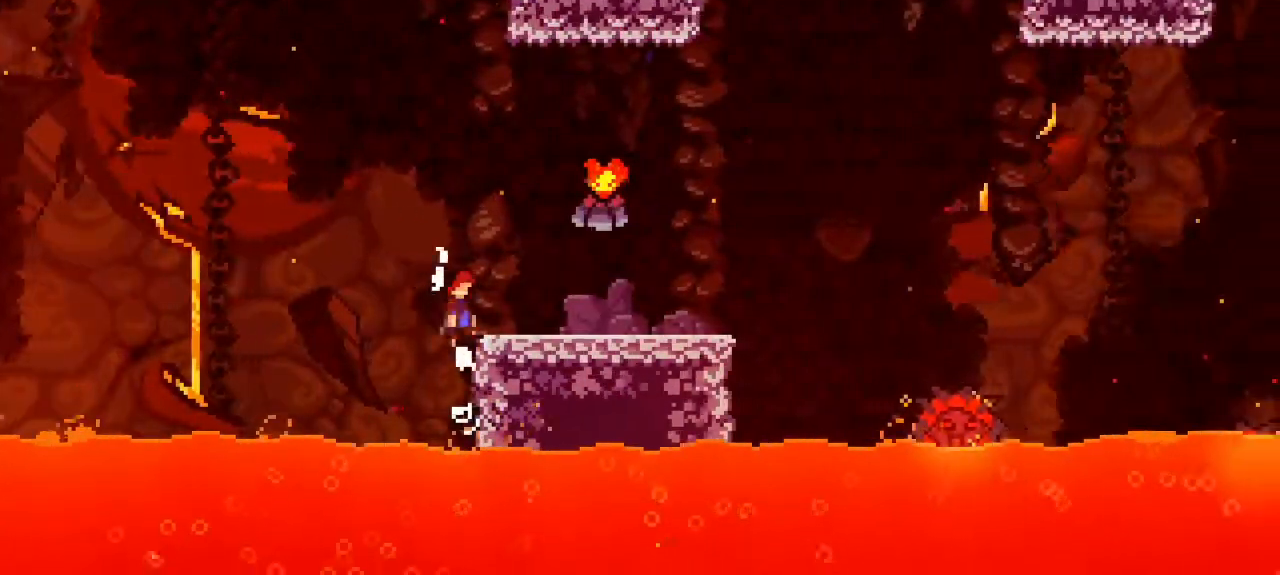
{"keys": ["jump", "right"]}